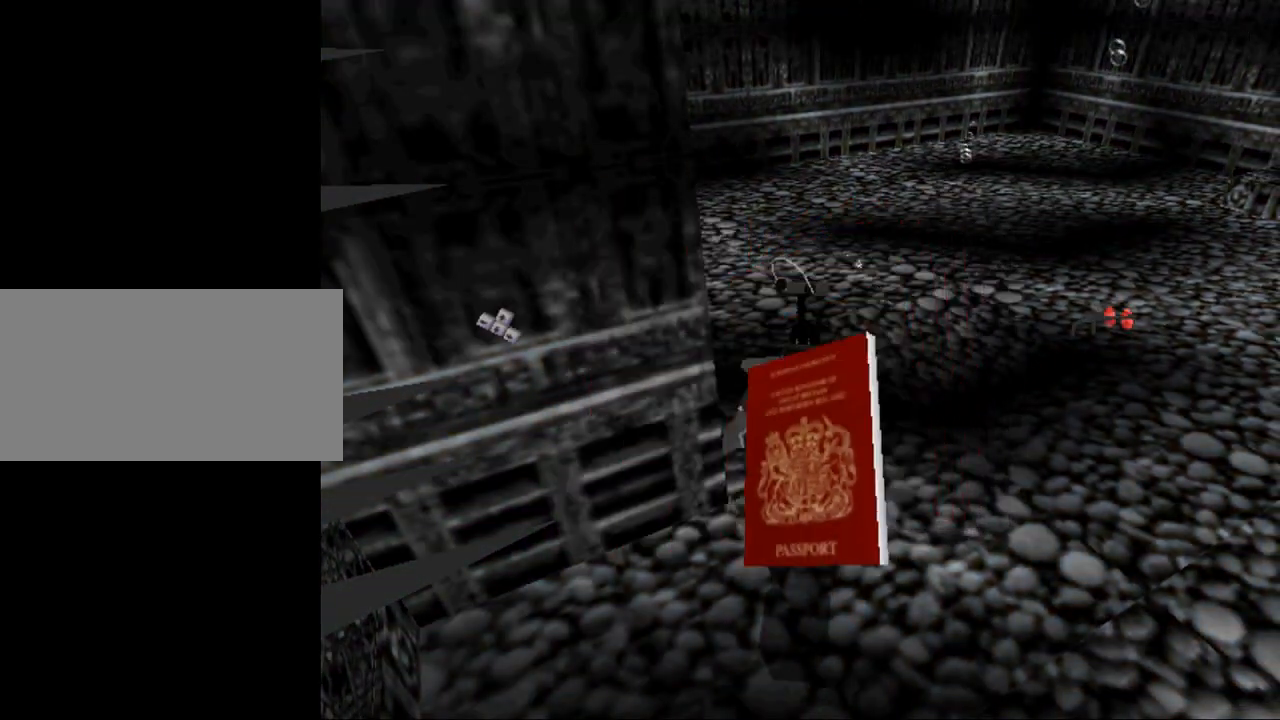
Gameplay with keyboard; each line is a JSON object with the keys held at the frame after it. "events" lists presses ("down") and releases ("up") of "0", "1", "2", "3", "4", "5", "6", "7", "8", "9", "act", "crouch", "dash", "down", "flare", "gun", "inv", "jump", "left", "look", "right", "roll", "sl", "sr", "up" and "walk" between this image and that frame as [ms after this image, input, new state], when the widget could be followed in between. No other keys are recorded. Mouse input is not recorded. Key names are as the overlay labels them; some are game actions (e.g. jump) rather than physical keys. Not read: other_keys.
{"keys": [], "events": []}
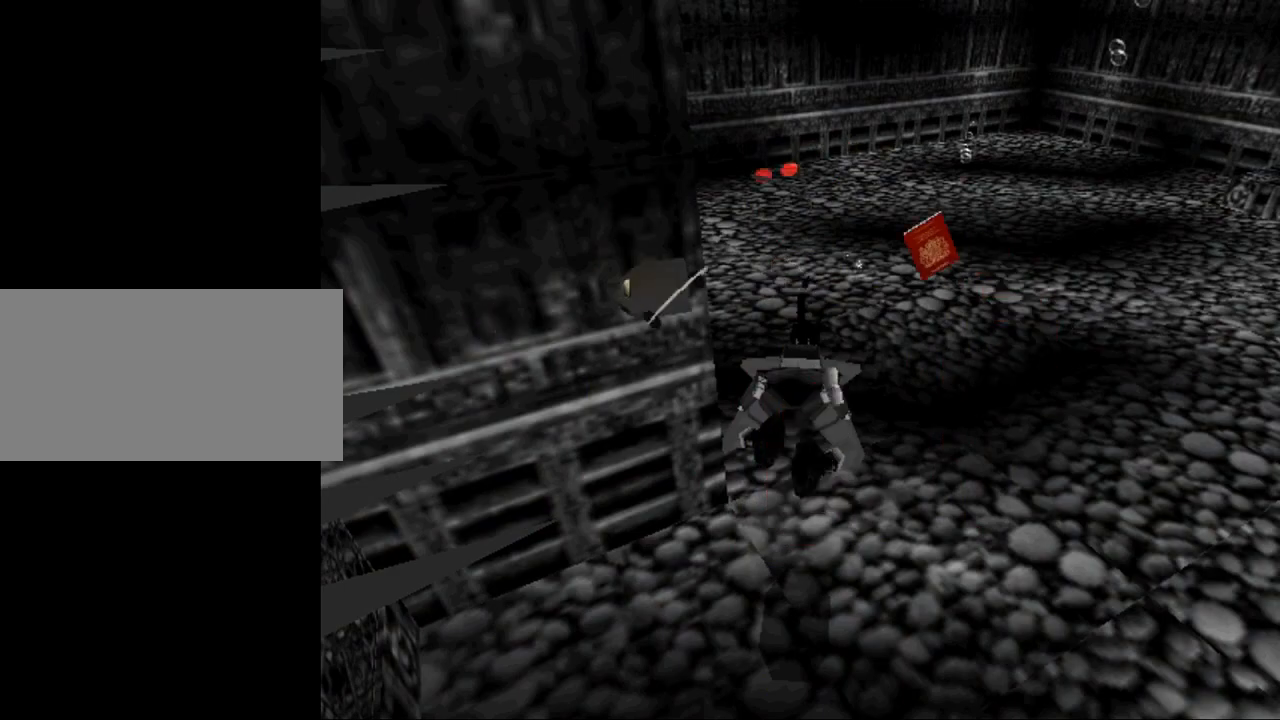
{"keys": [], "events": []}
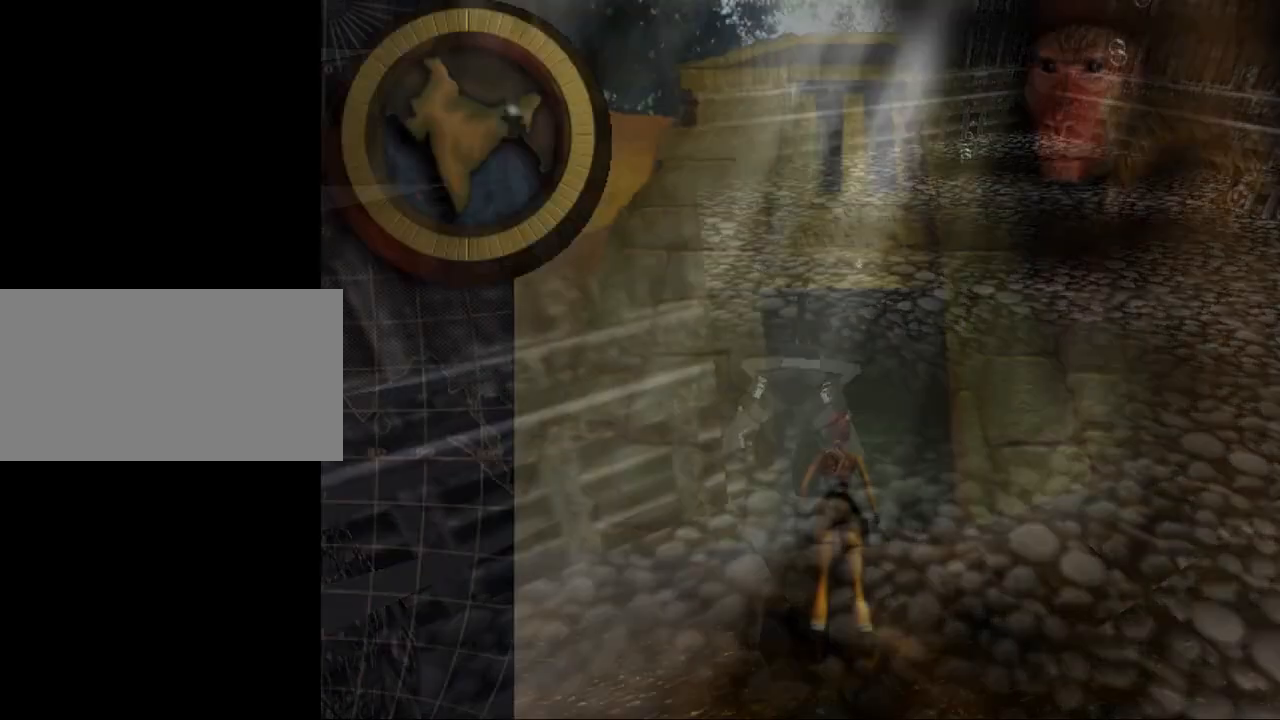
{"keys": ["up"], "events": [[267, "up", "down"]]}
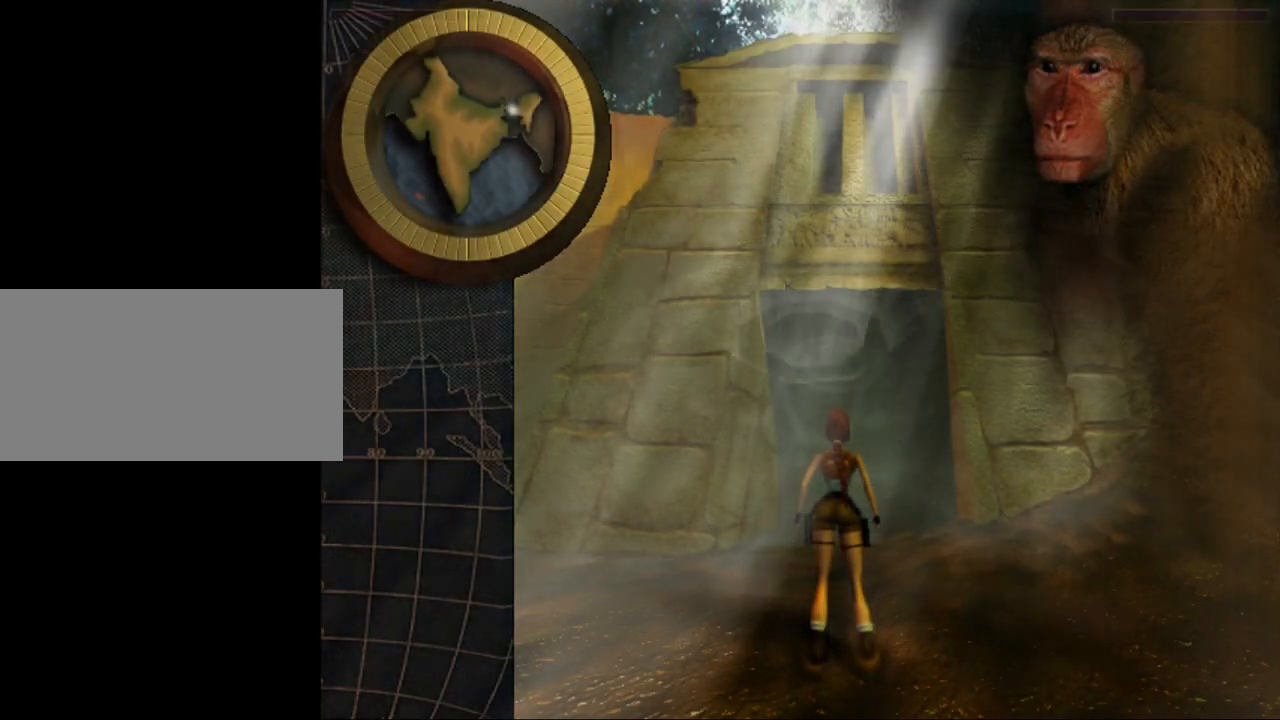
{"keys": ["jump", "right"], "events": [[34, "up", "up"], [300, "right", "down"], [467, "jump", "down"]]}
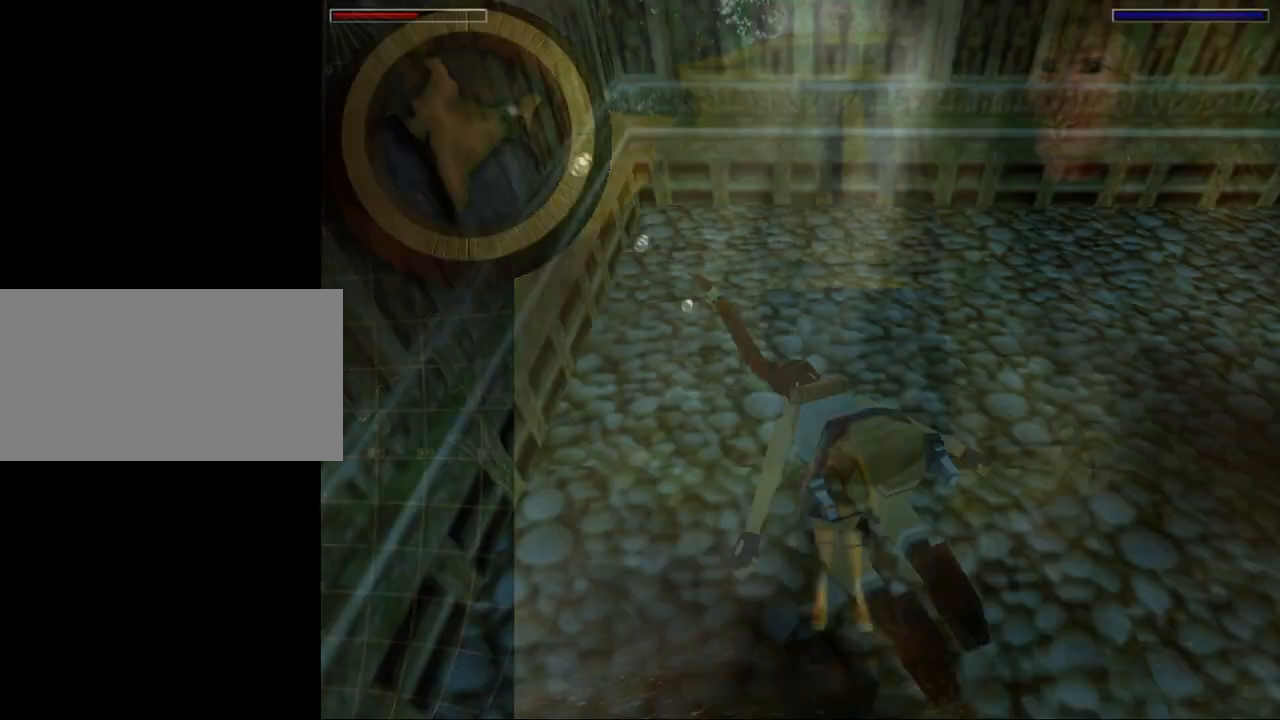
{"keys": ["down", "jump", "right"], "events": [[334, "down", "down"]]}
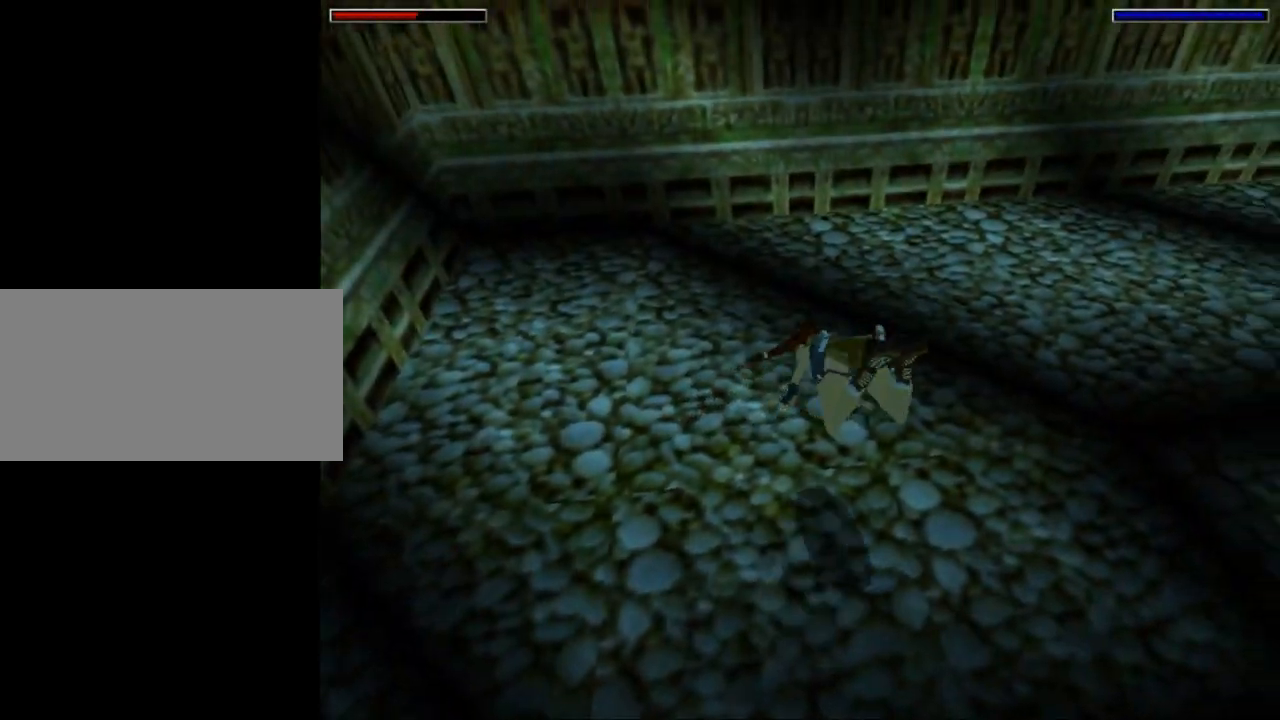
{"keys": ["down", "jump", "right"], "events": [[267, "down", "up"], [267, "right", "up"], [434, "right", "down"], [500, "down", "down"]]}
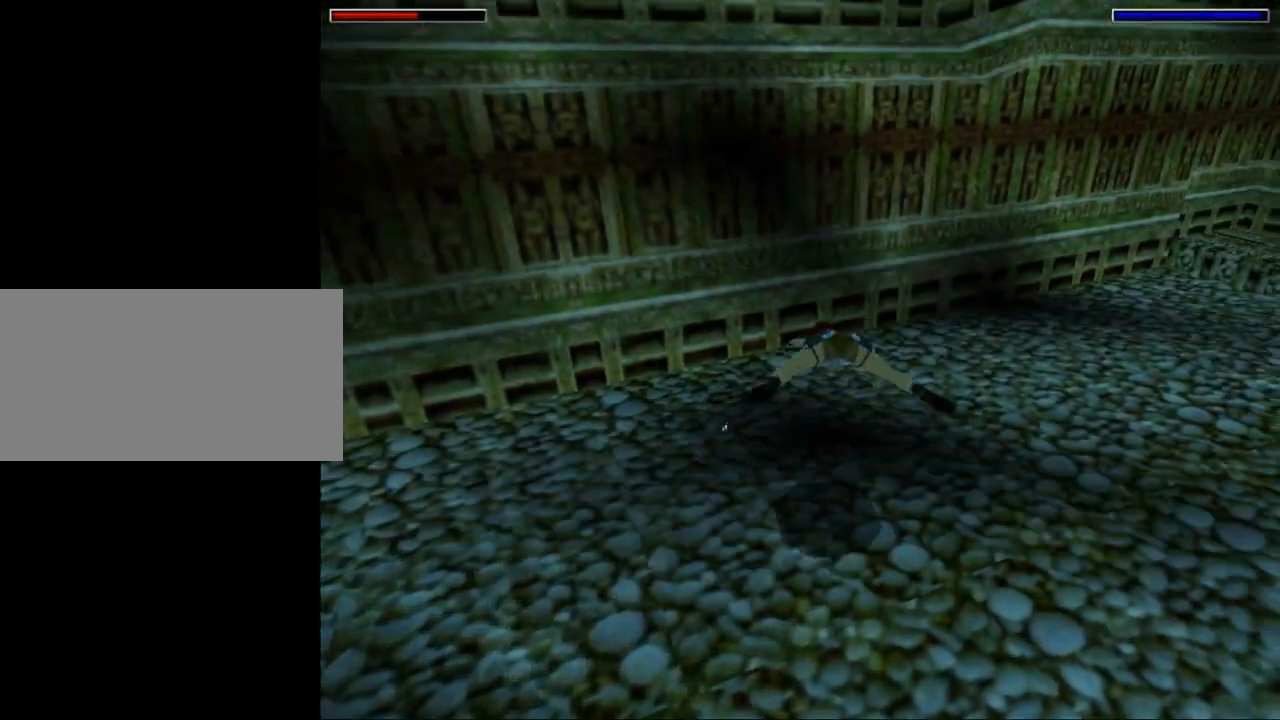
{"keys": ["jump"], "events": [[434, "down", "up"], [467, "right", "up"]]}
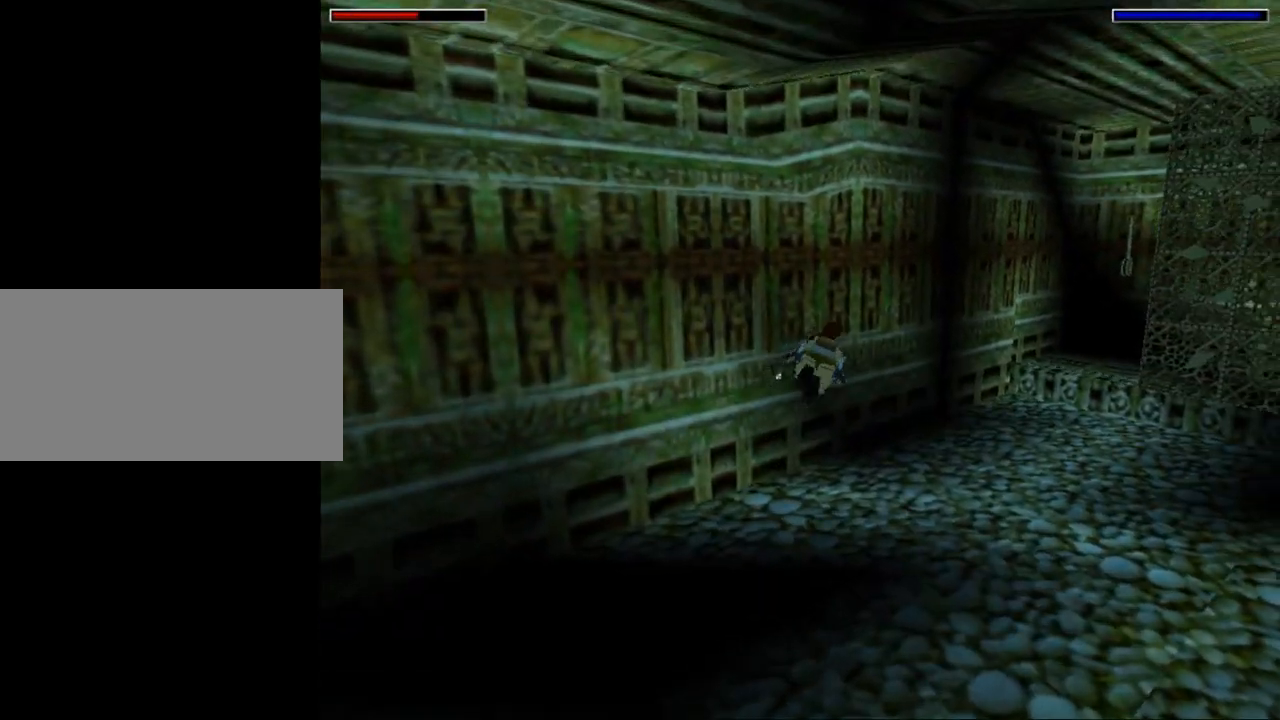
{"keys": ["jump", "right"], "events": [[267, "right", "down"]]}
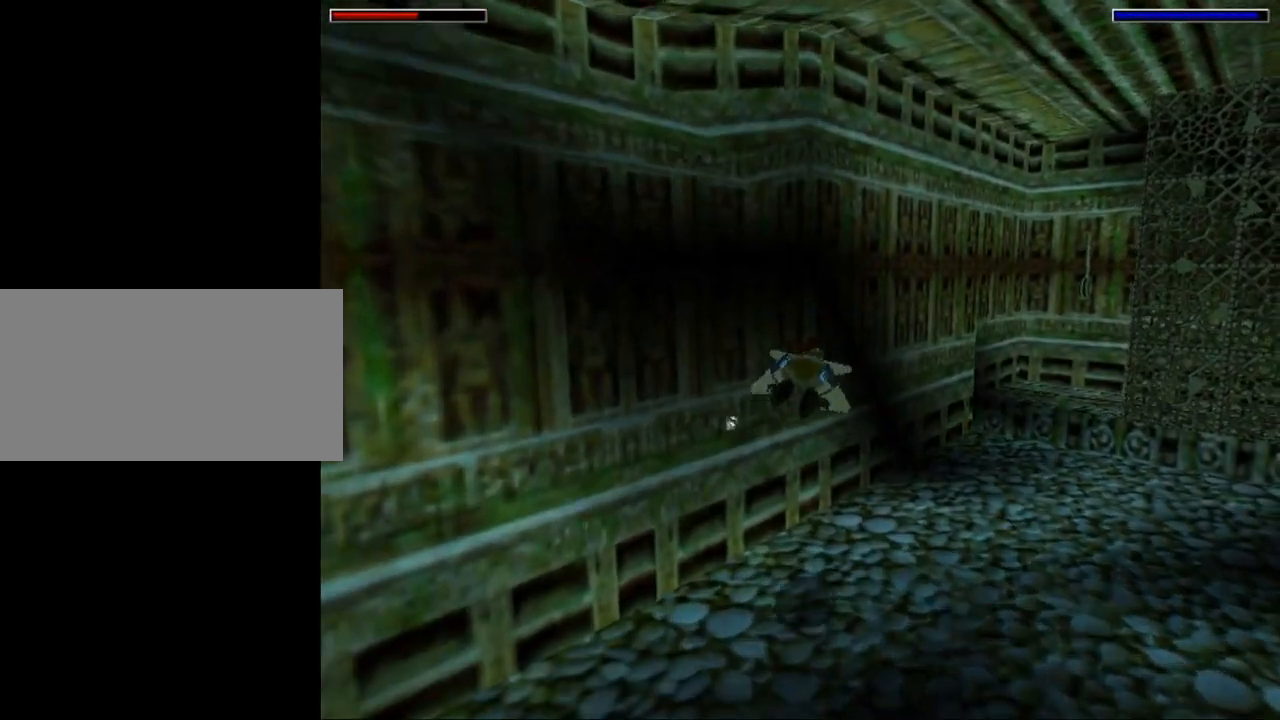
{"keys": ["jump"], "events": [[200, "right", "up"]]}
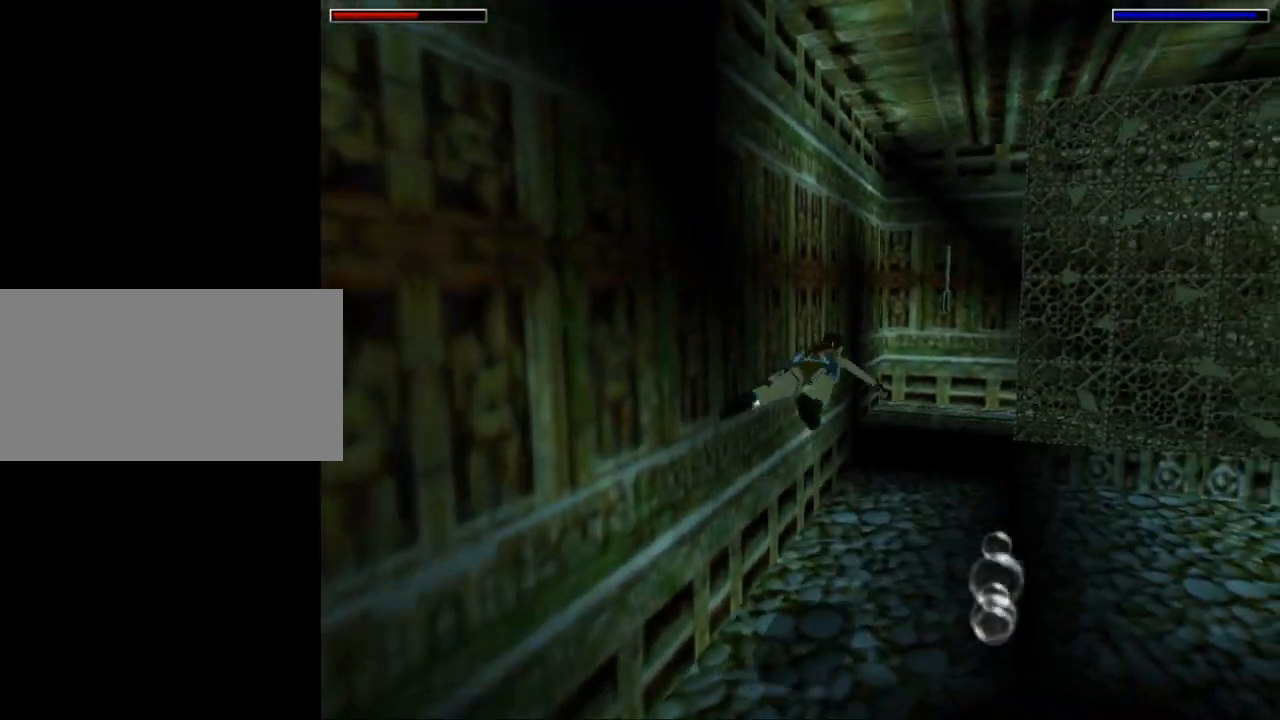
{"keys": ["jump"], "events": [[34, "down", "down"], [34, "right", "down"], [167, "right", "up"], [200, "down", "up"]]}
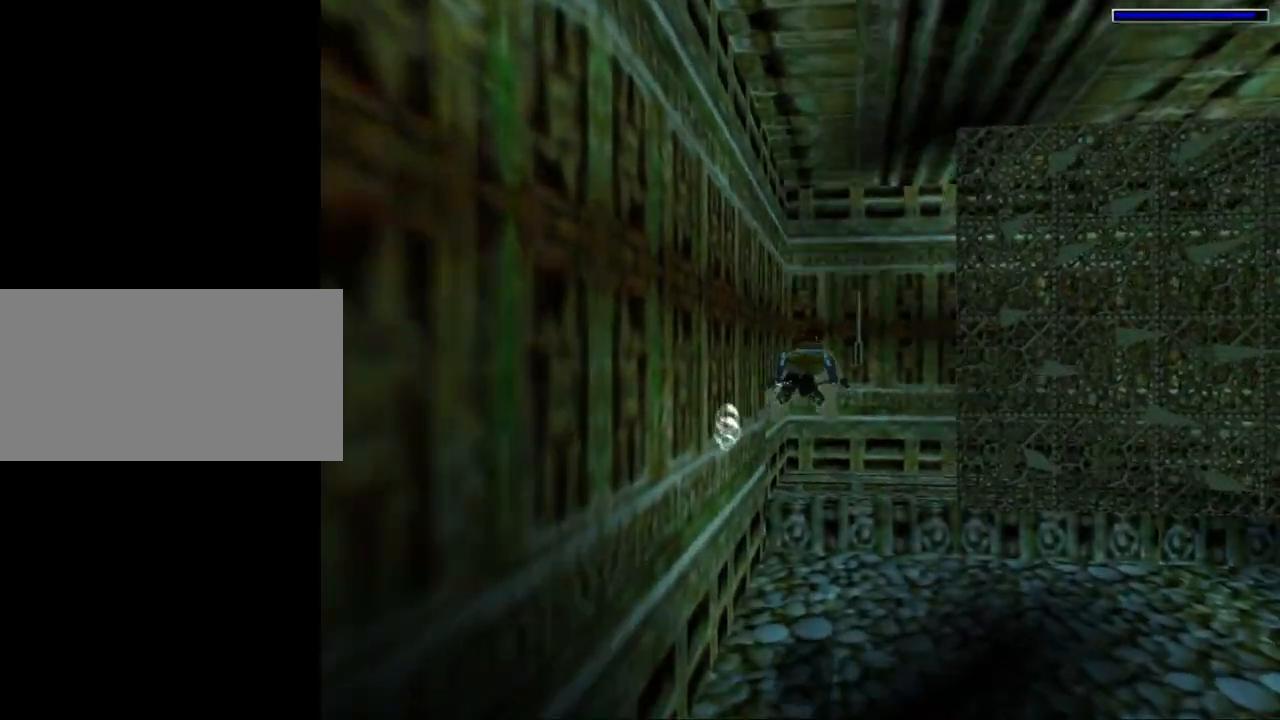
{"keys": ["jump"], "events": [[334, "right", "down"], [467, "right", "up"]]}
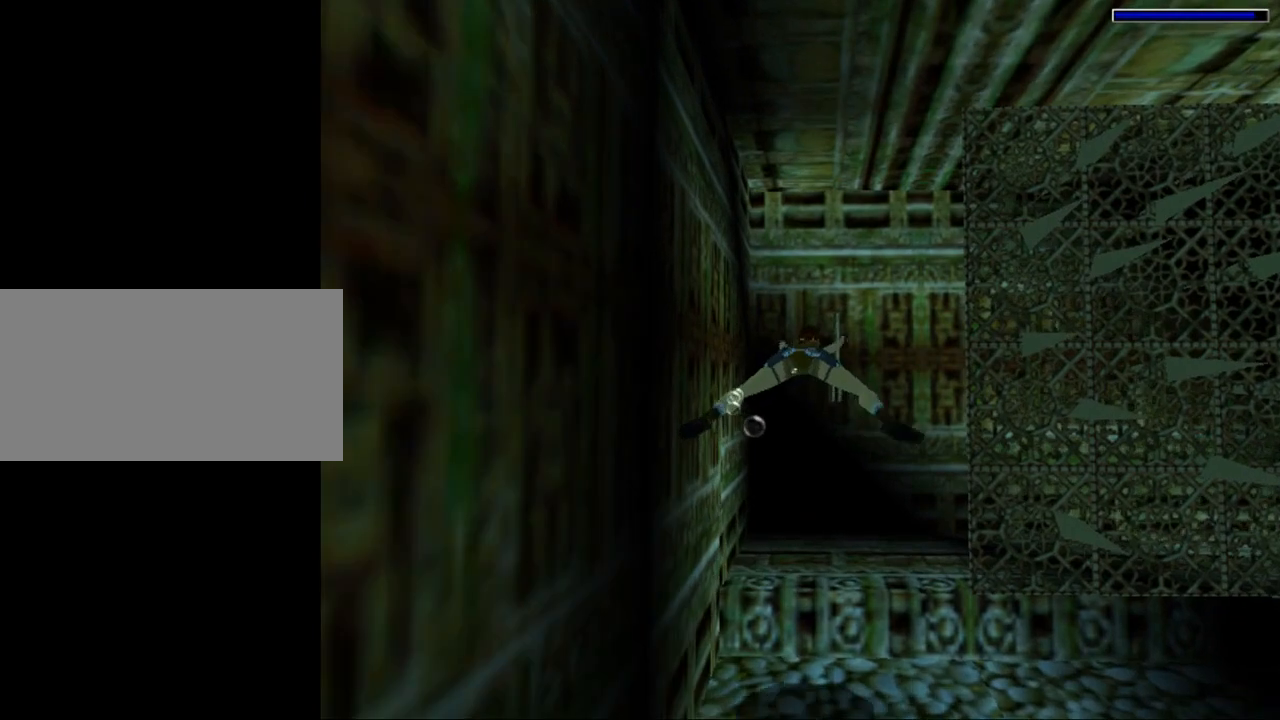
{"keys": ["act"], "events": [[400, "jump", "up"], [434, "act", "down"]]}
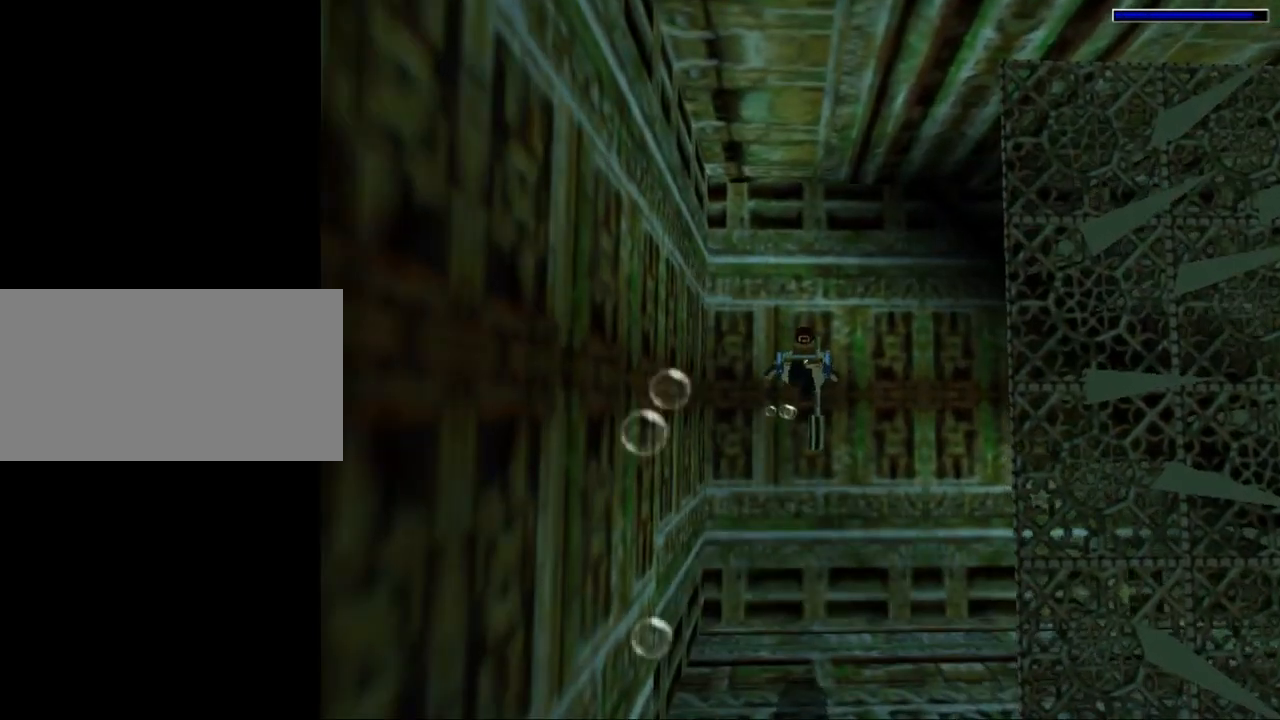
{"keys": ["act"], "events": []}
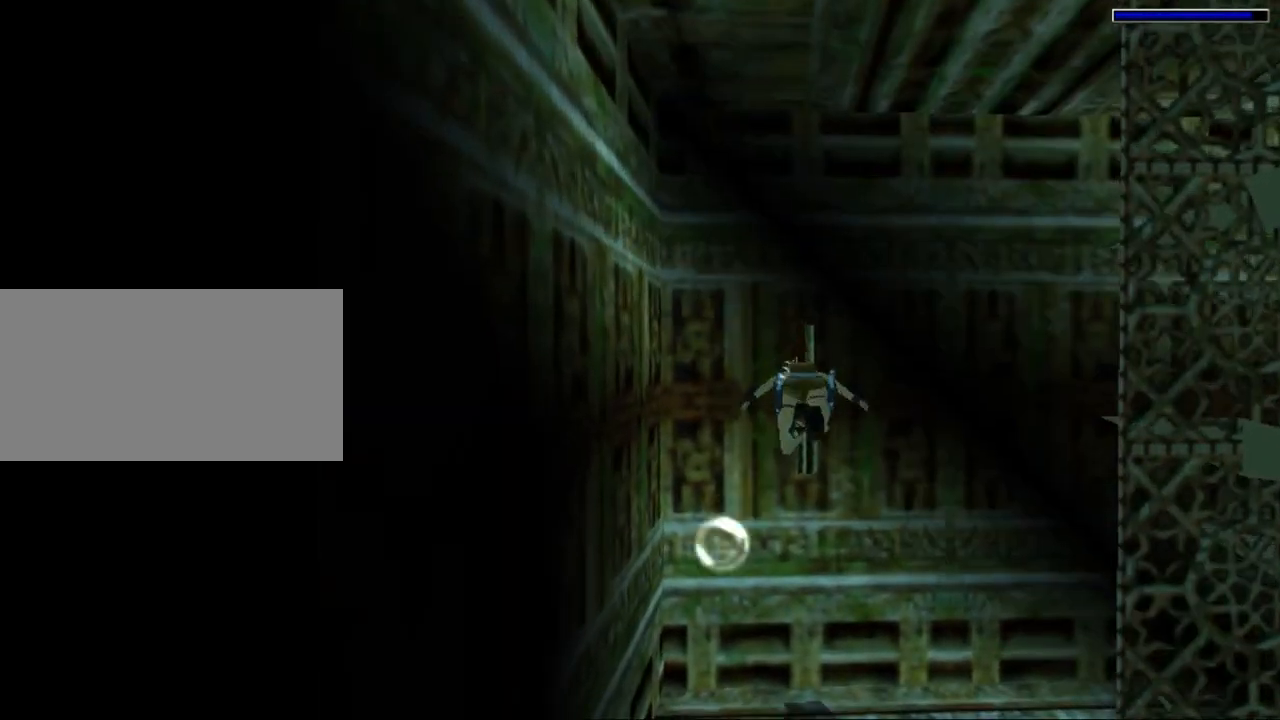
{"keys": ["act"], "events": []}
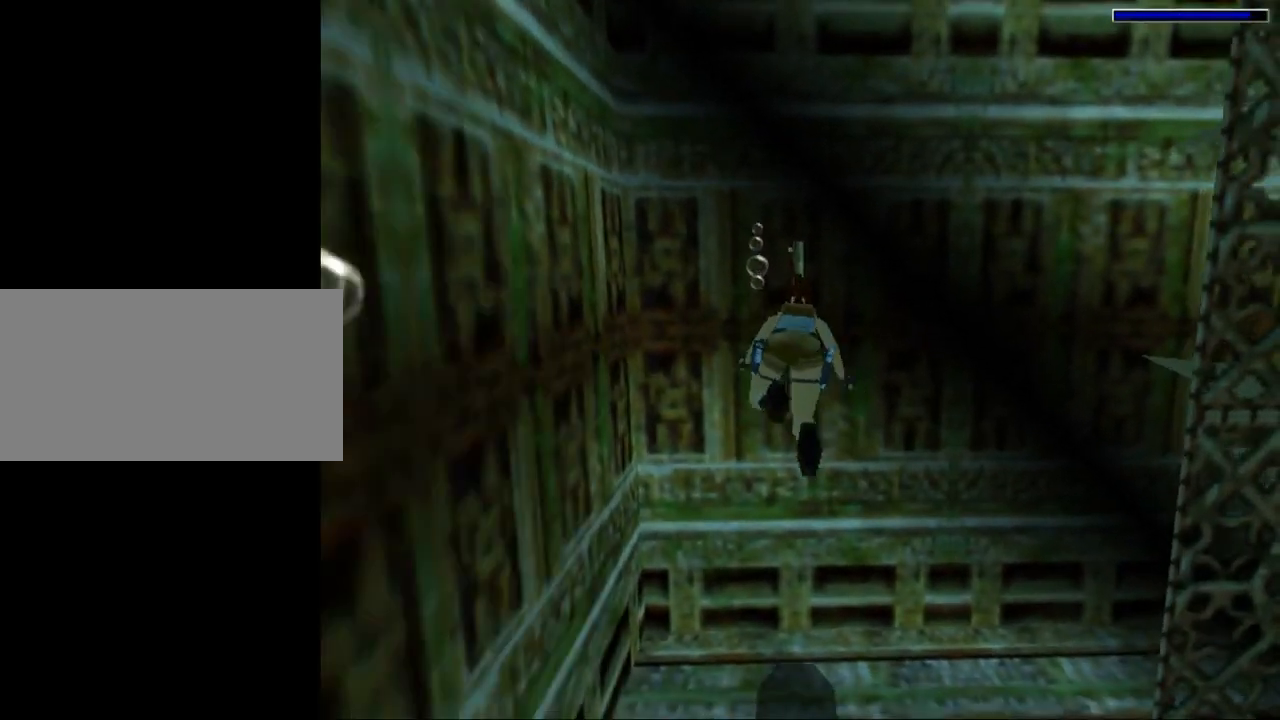
{"keys": [], "events": [[367, "act", "up"]]}
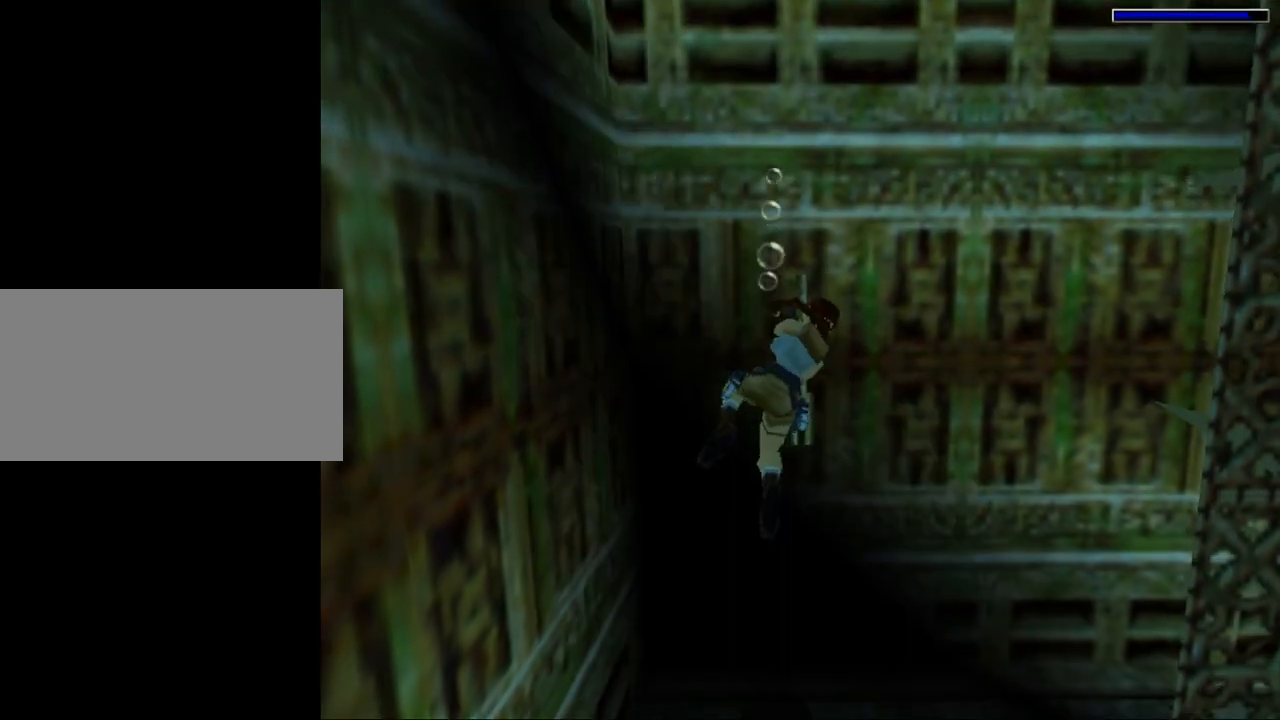
{"keys": [], "events": []}
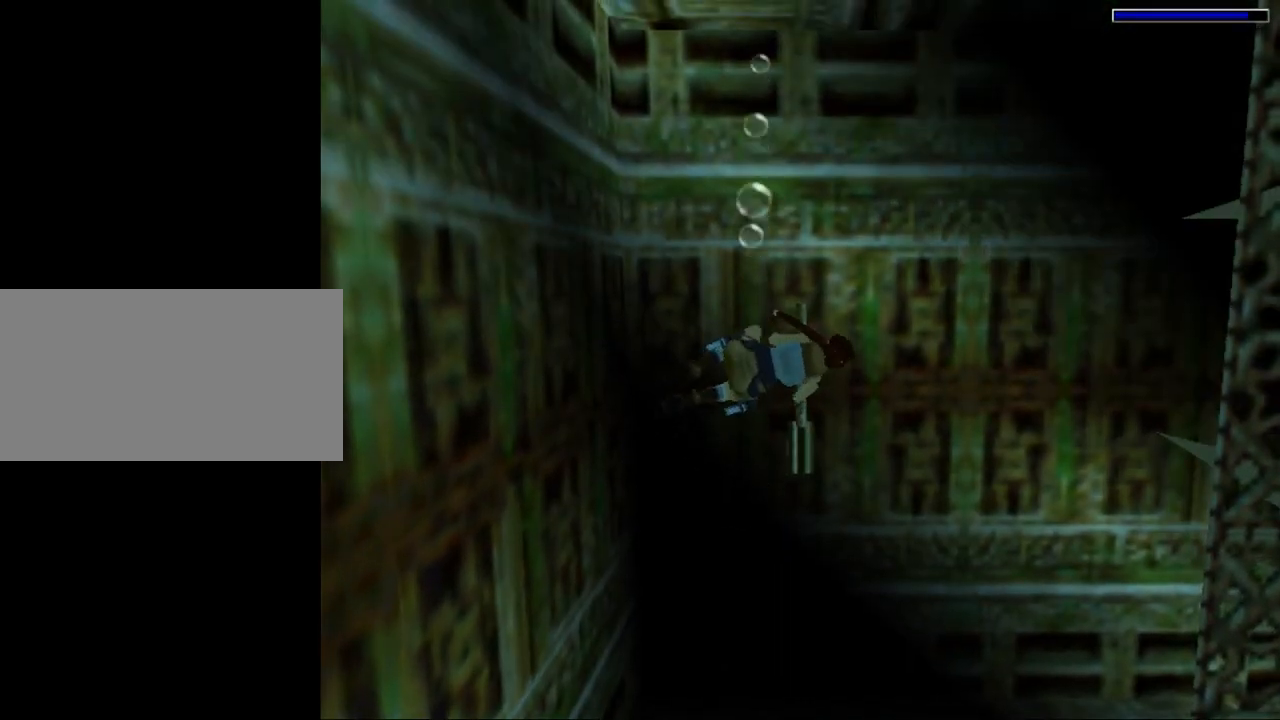
{"keys": [], "events": []}
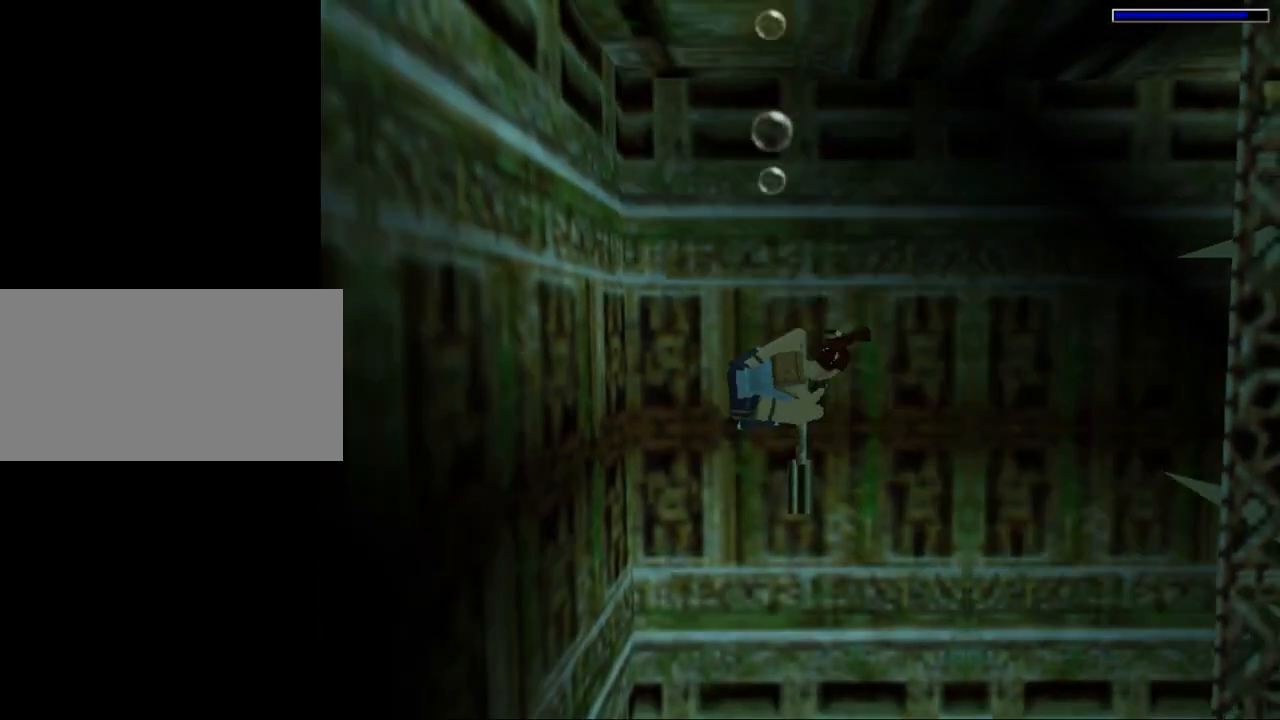
{"keys": [], "events": []}
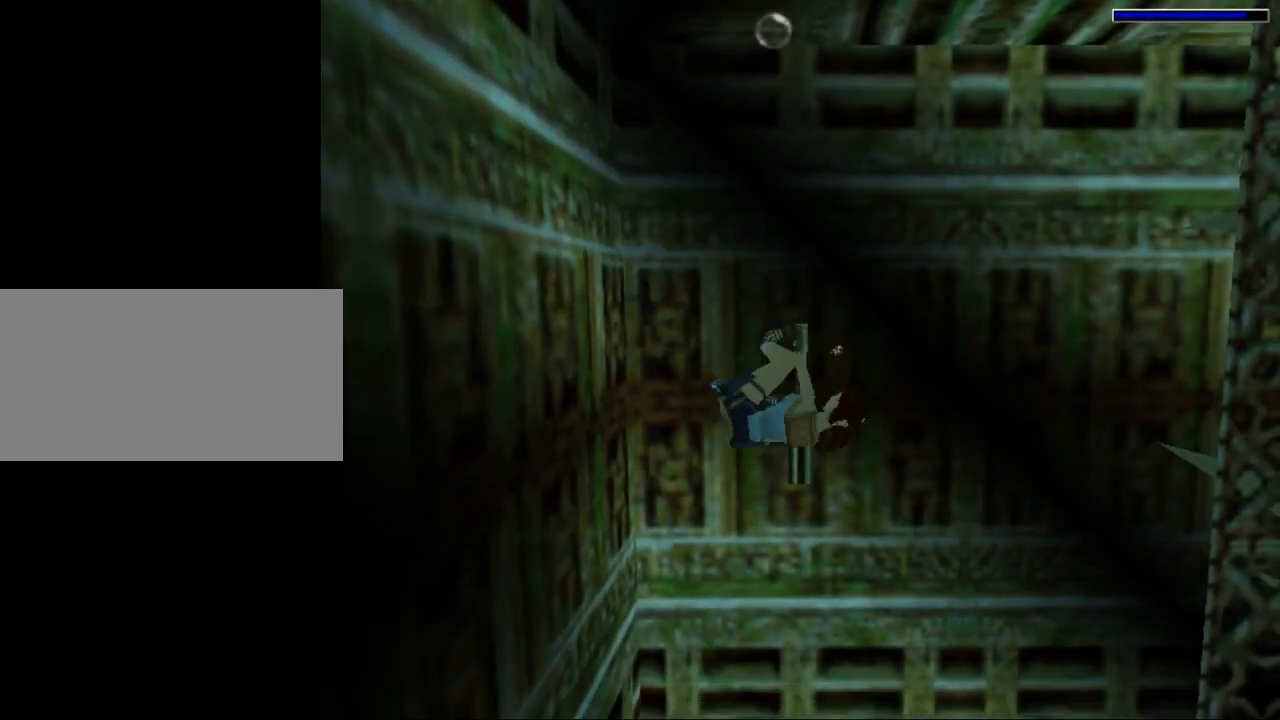
{"keys": [], "events": []}
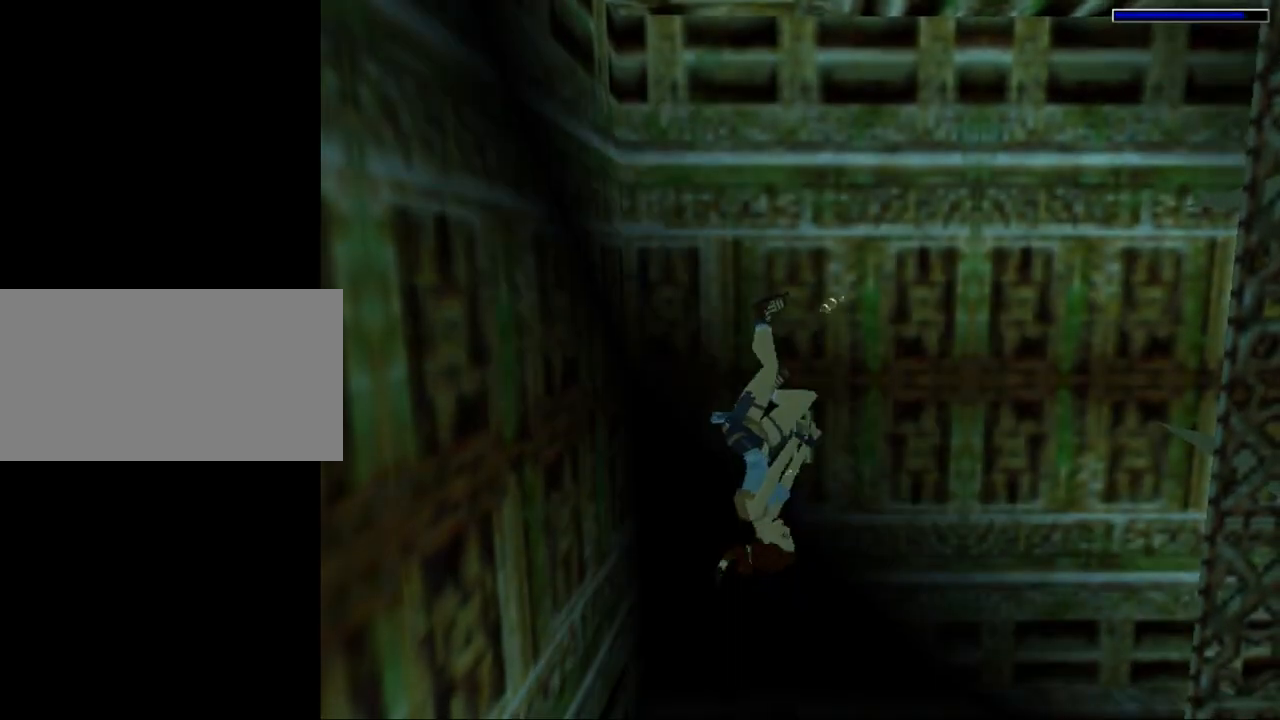
{"keys": [], "events": []}
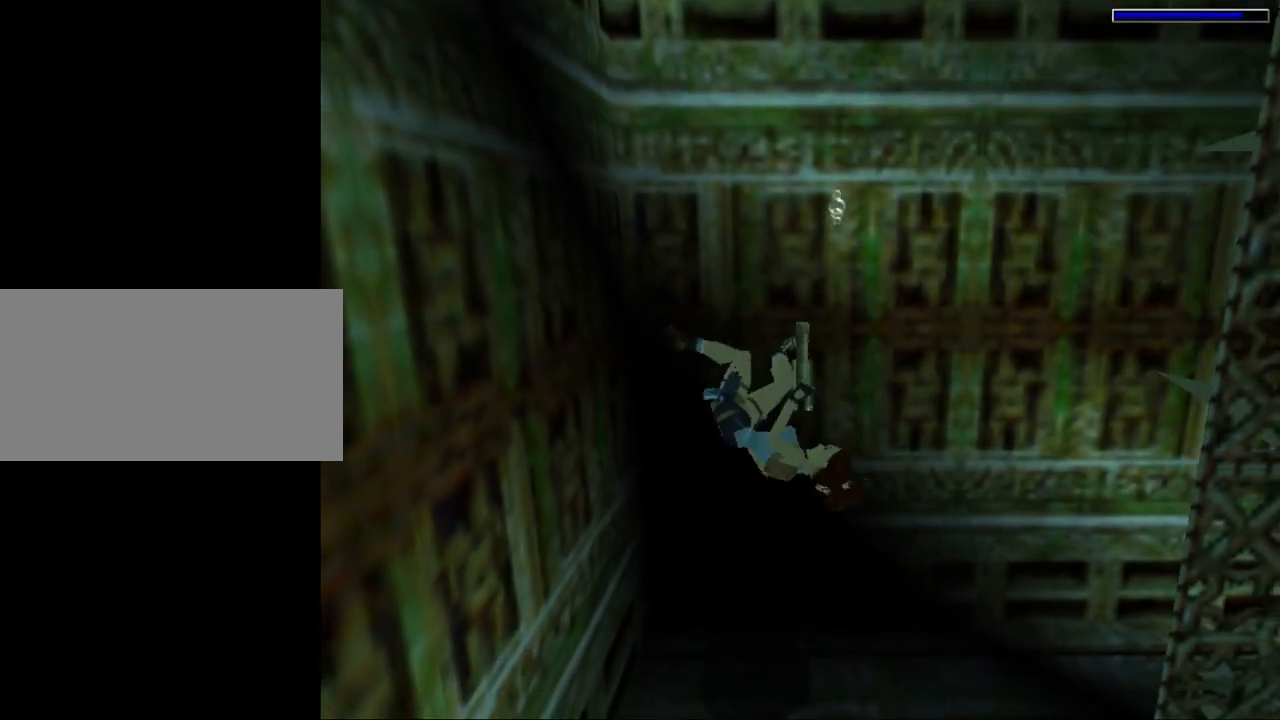
{"keys": [], "events": []}
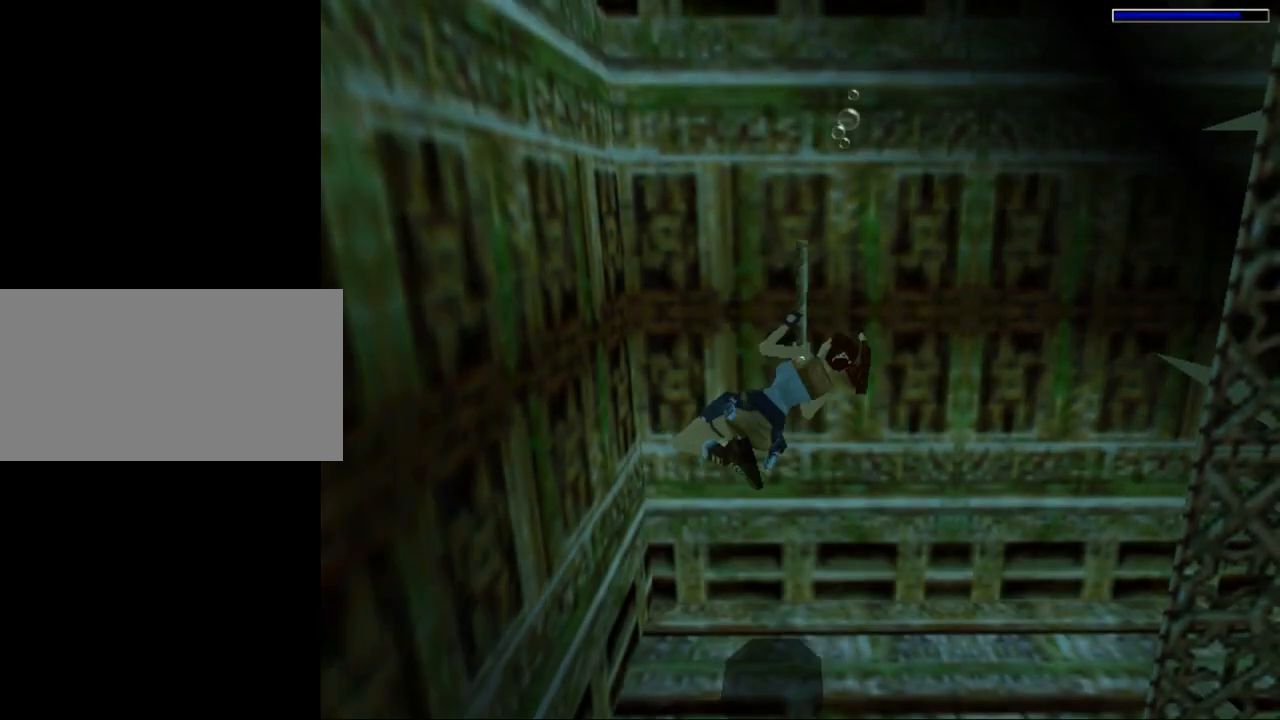
{"keys": ["roll"], "events": [[300, "roll", "down"]]}
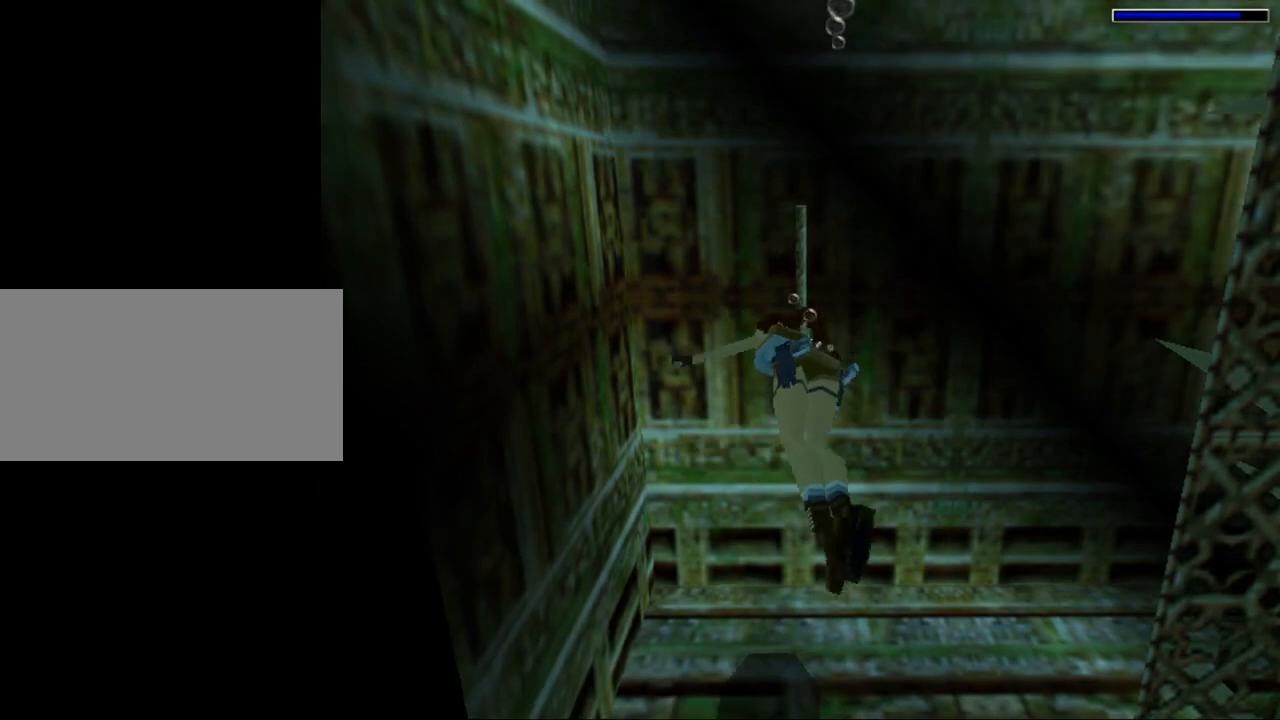
{"keys": ["roll"], "events": []}
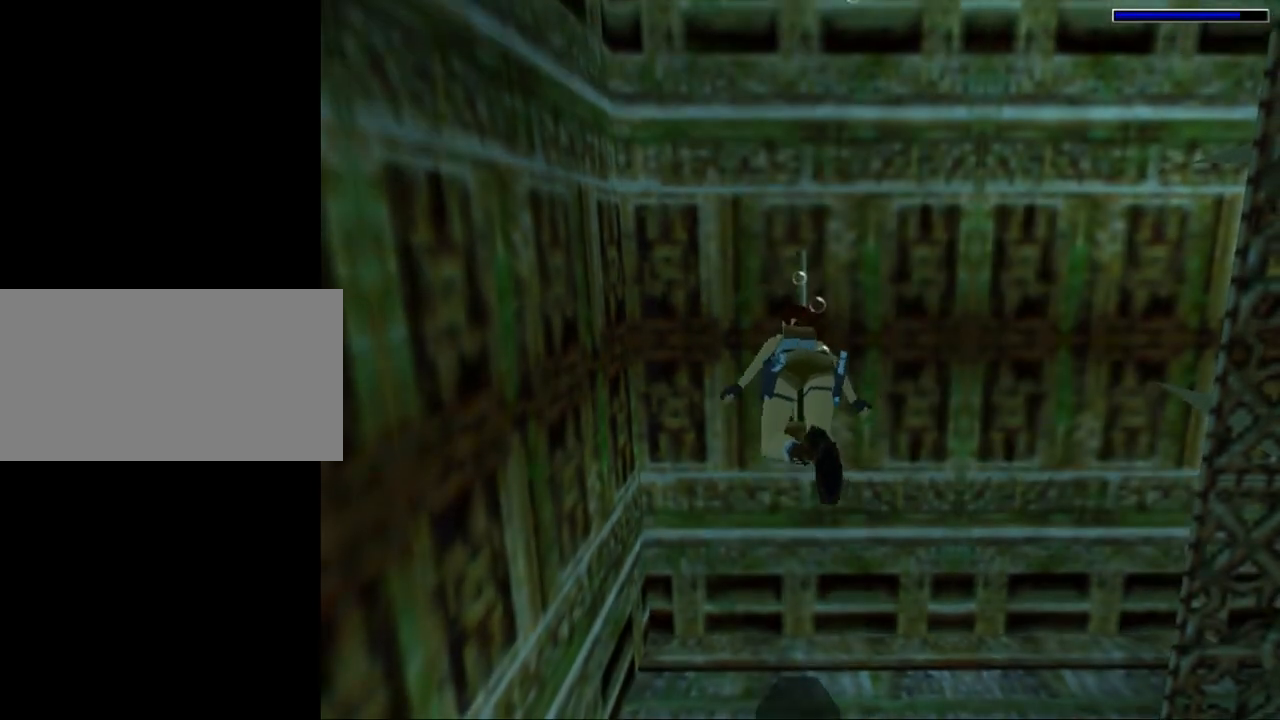
{"keys": ["roll"], "events": []}
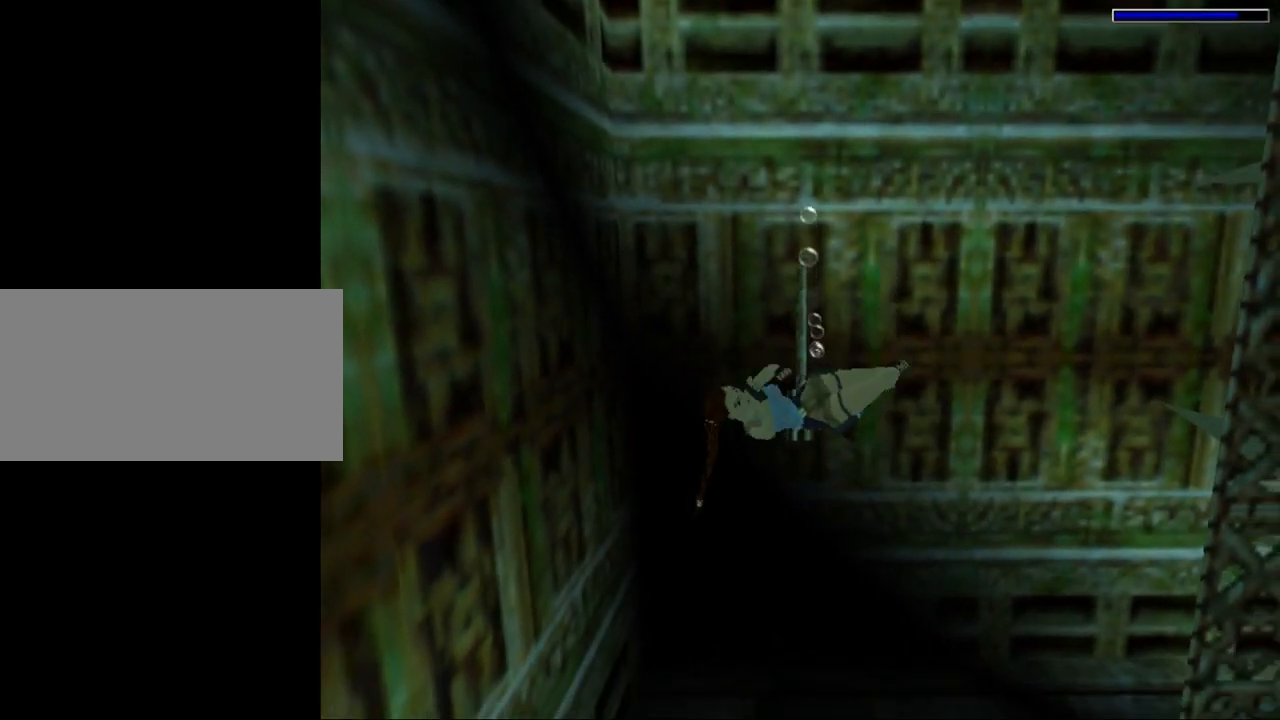
{"keys": [], "events": [[234, "roll", "up"]]}
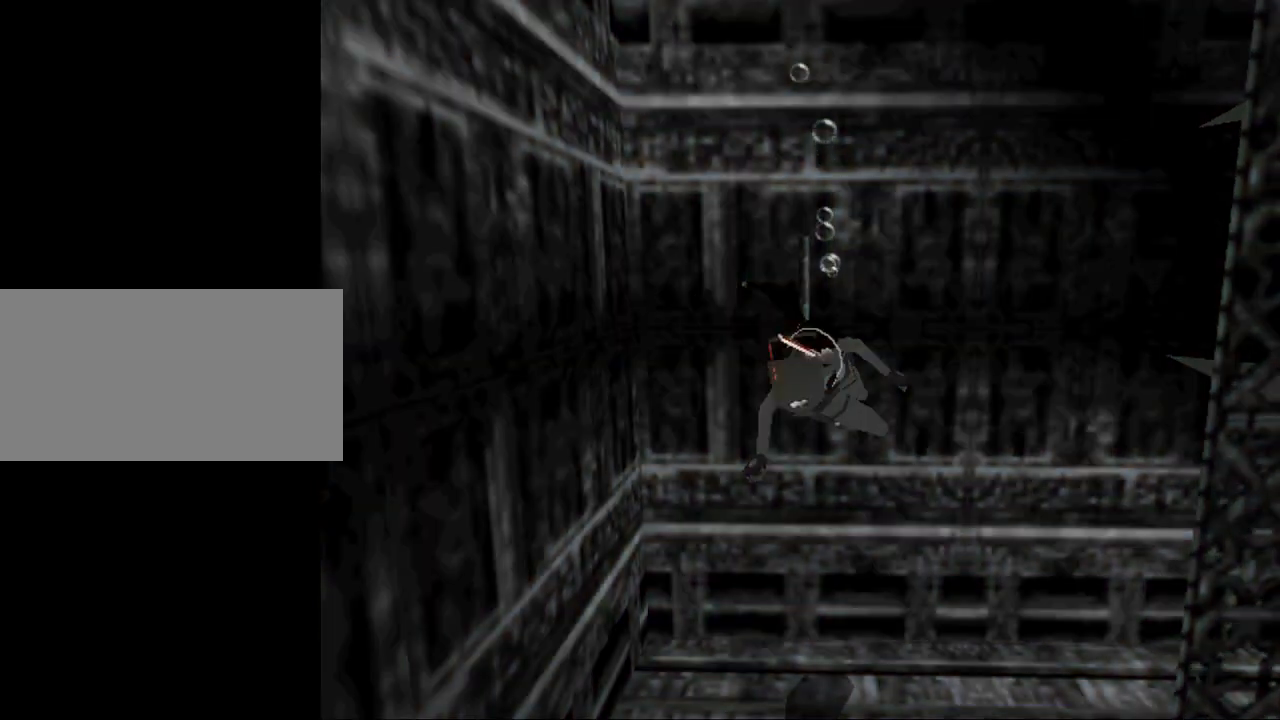
{"keys": [], "events": []}
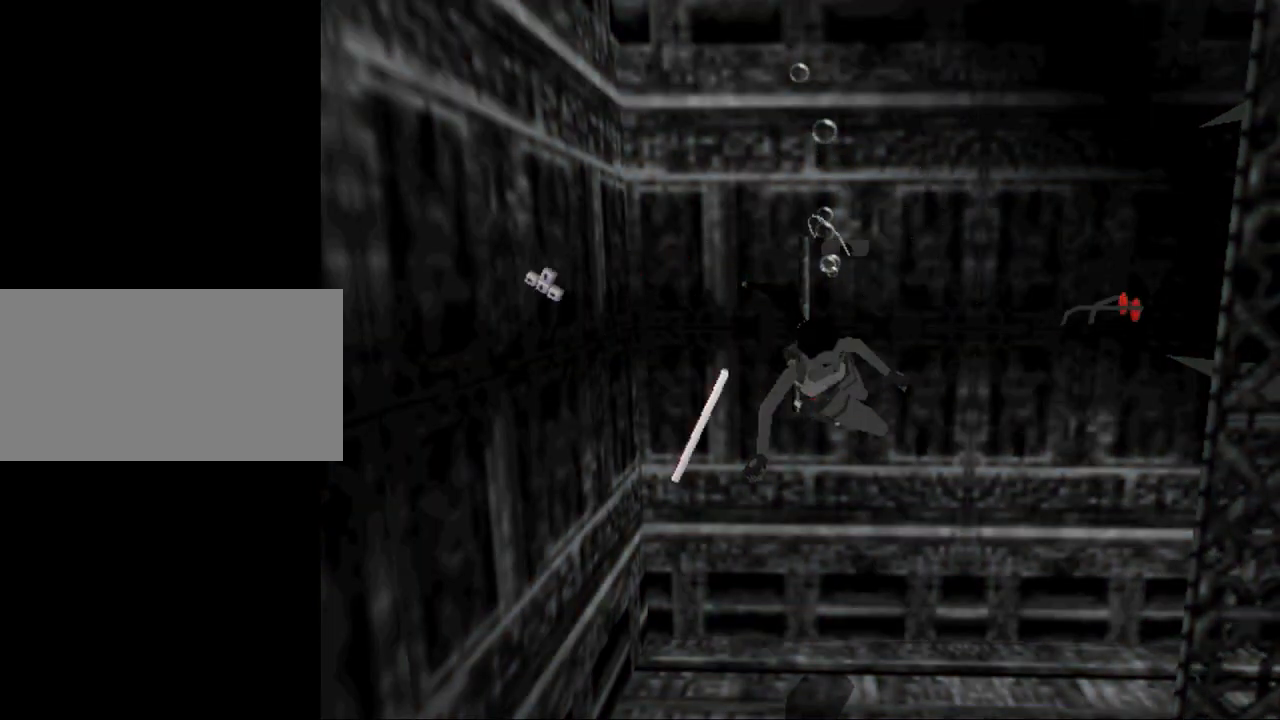
{"keys": [], "events": []}
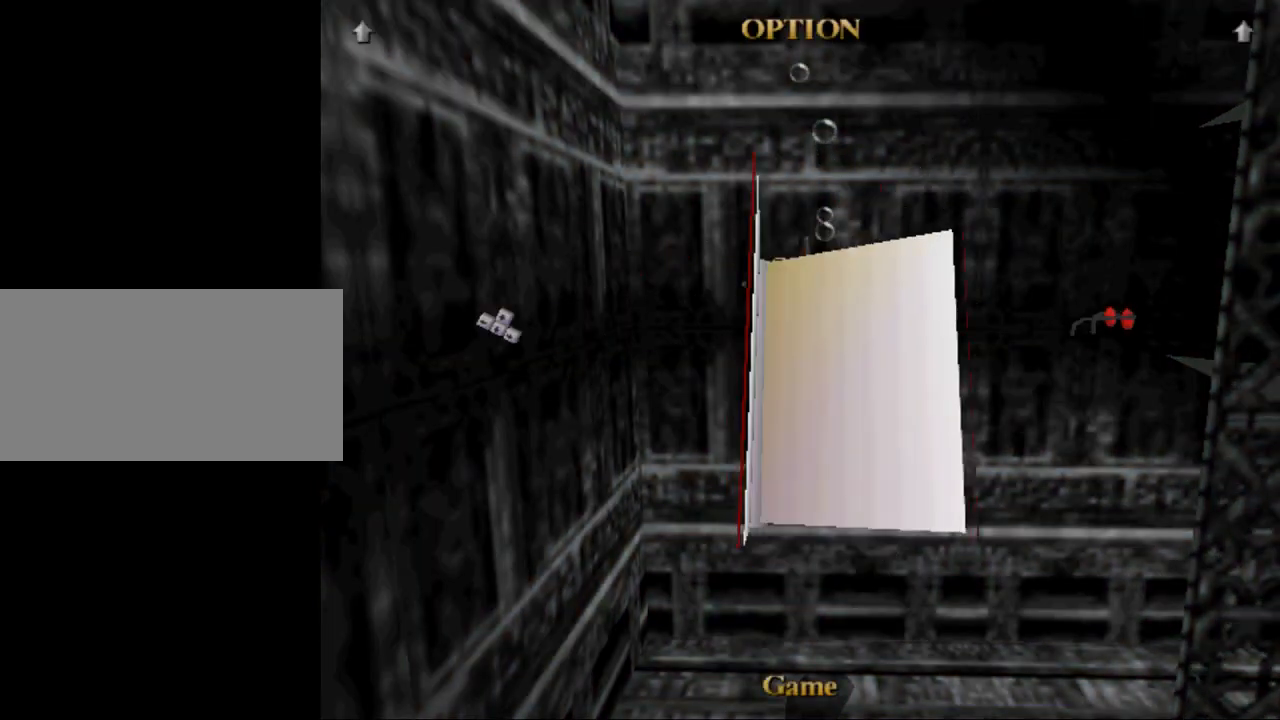
{"keys": [], "events": []}
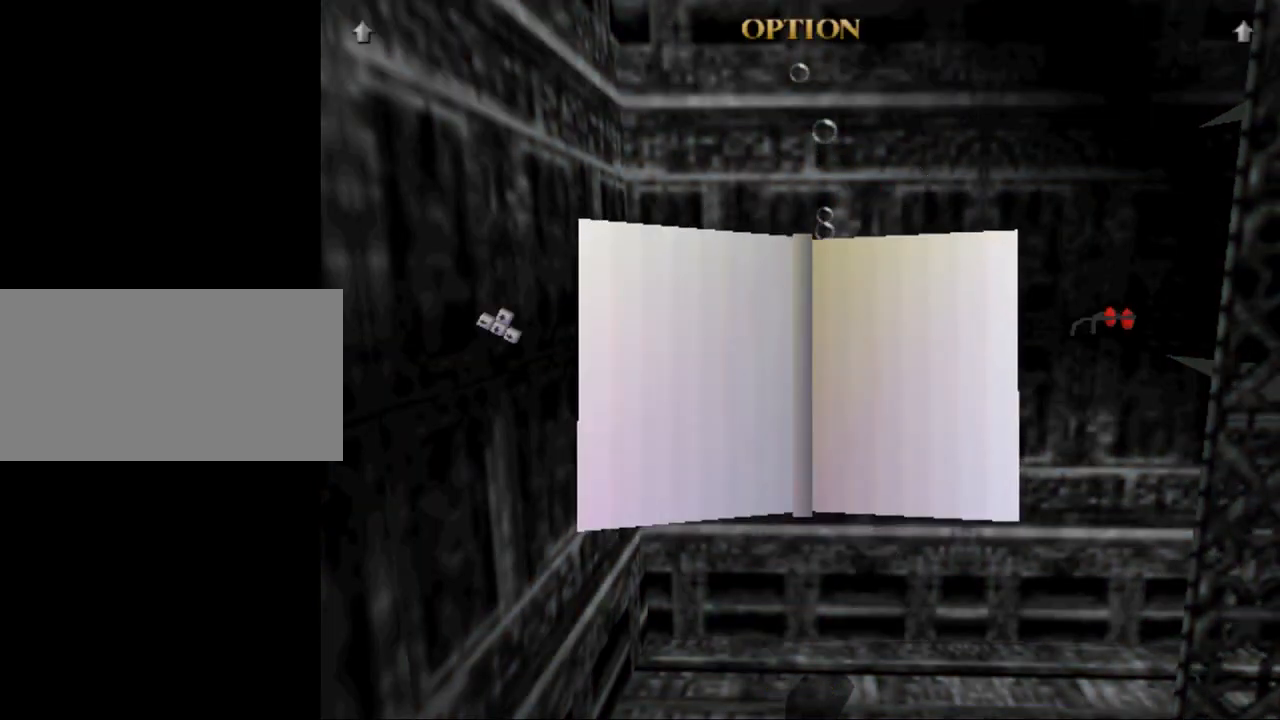
{"keys": [], "events": []}
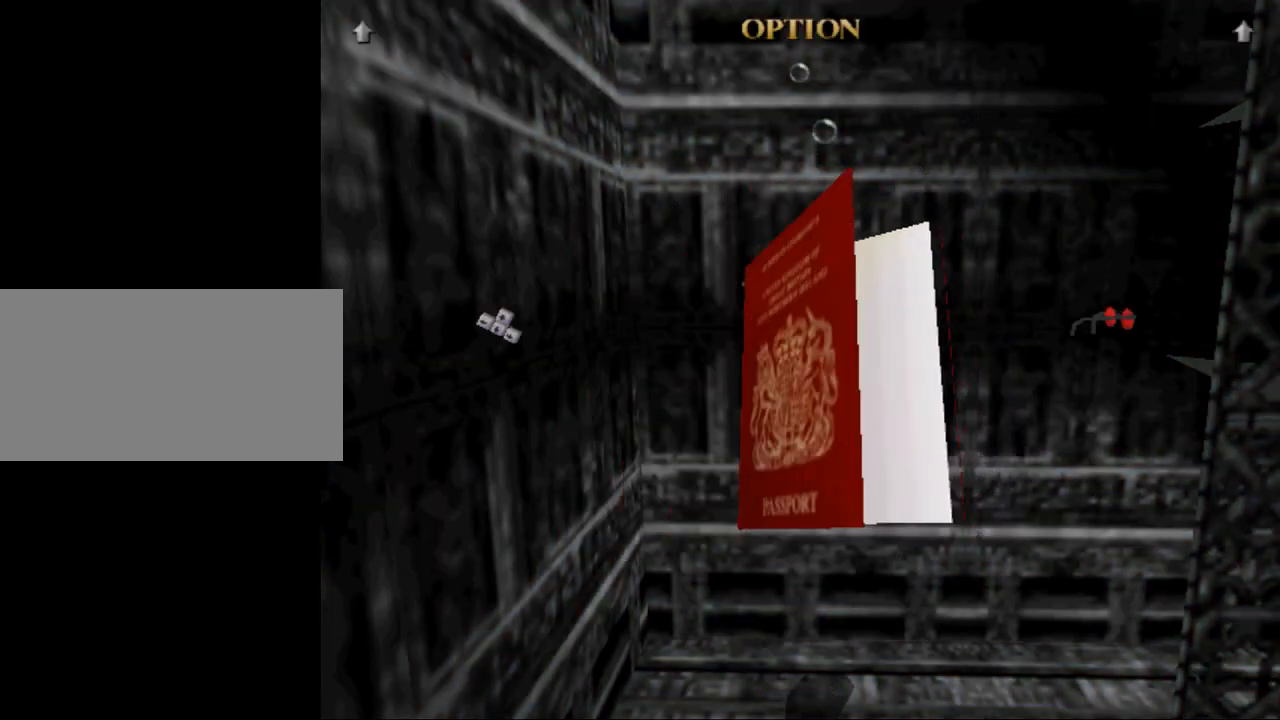
{"keys": ["jump"], "events": [[134, "jump", "down"]]}
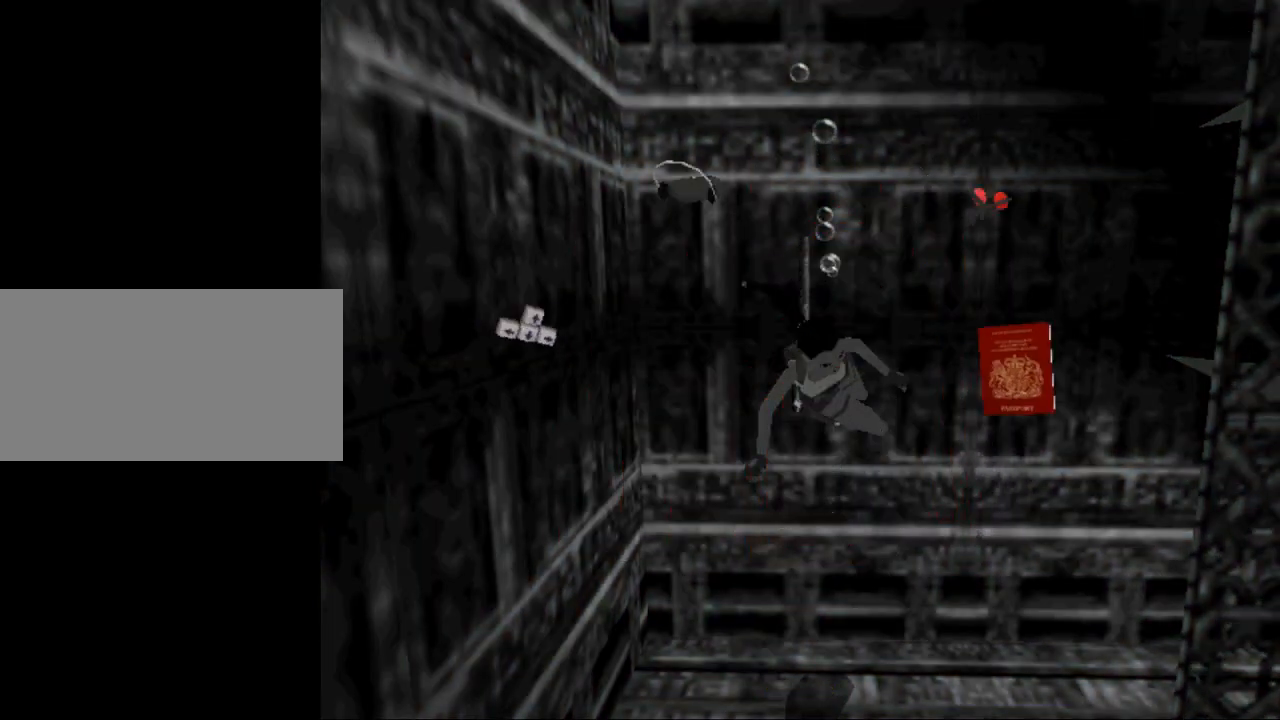
{"keys": ["jump"], "events": []}